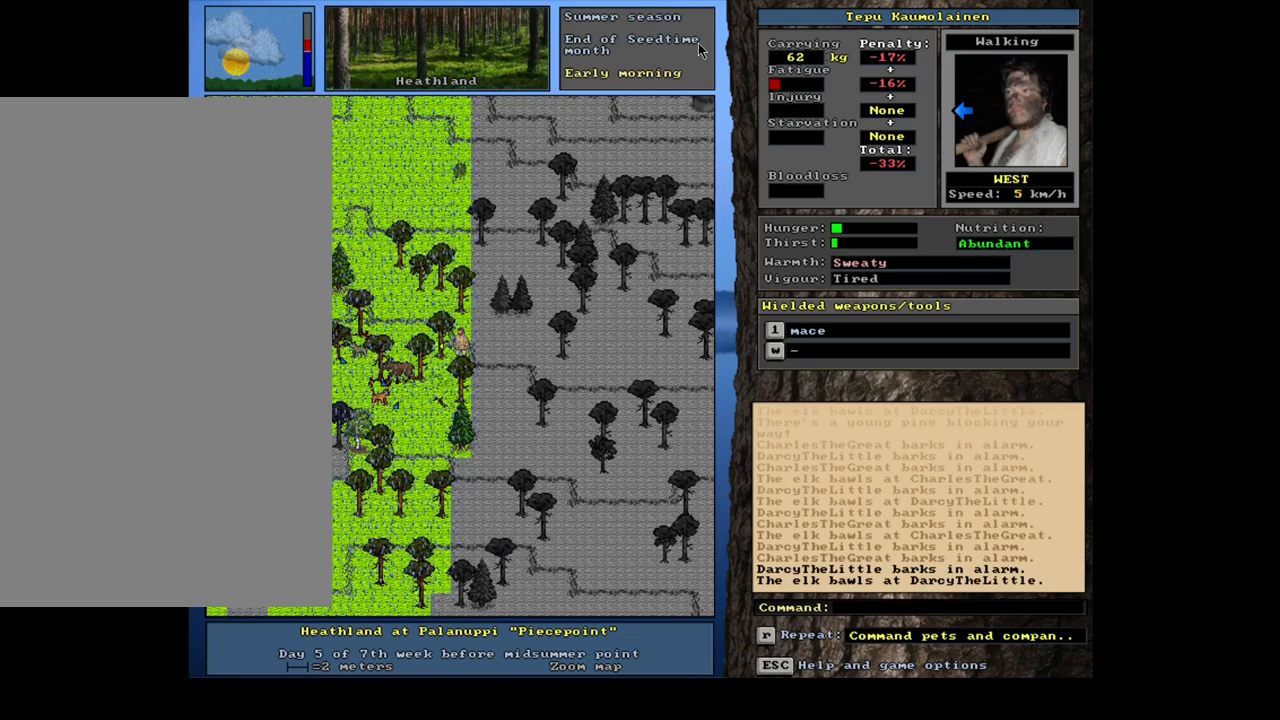
Gameplay with keyboard and mouse; each line is a JSON object with the keys and mouse buttons held at the frame after it. "events" lists presses ("down") and releases ("up") of ".", "/", "0", "1", "2", "3", "4", "5", "6", "7", "8", "9", "a", "alt_l", "alt_r", "b", "backslash", "backspace", "c", "caps_lock", "comma", "ctrl_l", "ctrl_r", "d", "down", "e", "equals", "escape", "f", "f1", "f10", "f11", "f12", "f2", "f3", "f4", "f5", "f6", "f7", "f8", "f9", "g", "h", "i", "j", "k", "l", "lbracket", "left", "m", "minus", "n", "num0", "num1", "num2", "num3", "num4", "num5", "num6", "num7", "num8", "num9", "o", "p", "q", "quote", "r", "rbracket", "return", "right", "s", "semicolon", "shift_l", "shift_r", "space", "super", "t", "tab", "tilde", "u", "up", "v", "w", "x", "y", "z", "mouse_left", "mouse_wheel", "mouse_right", "mouse_mb4" and "mouse_mb5" between this image and that frame as [ms after this image, input, new state], when the widget could be followed in between. "mouse_left", "mouse_wheel", "mouse_right", "mouse_mb4", "mouse_mb5" = the "left", "wheel", "right", "mb4", "mb5" buttons of the "mouse" list. No other keys are recorded. "wheel" means that the mouse wheel is clicked or scrolled. Mouse movement is not recorded. Not read: other_keys.
{"keys": ["ctrl_l"], "mouse": [], "events": [[167, "num1", "down"], [300, "num1", "up"]]}
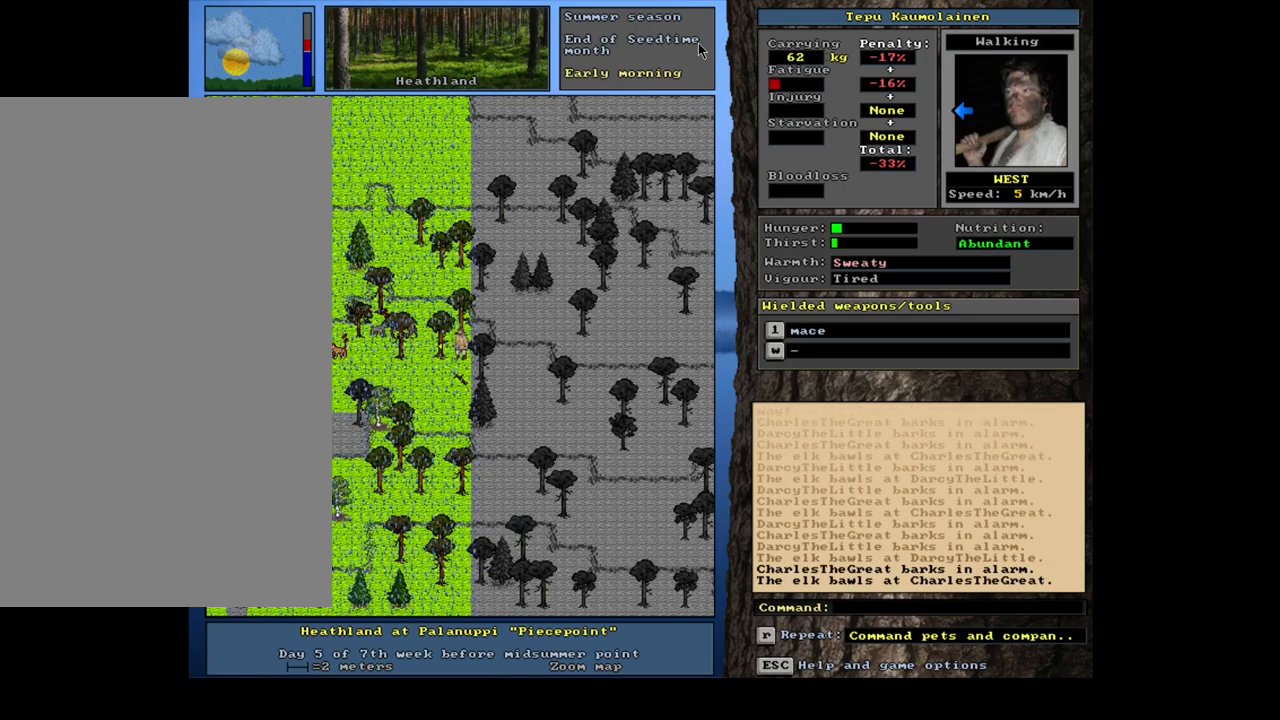
{"keys": ["ctrl_l"], "mouse": [], "events": []}
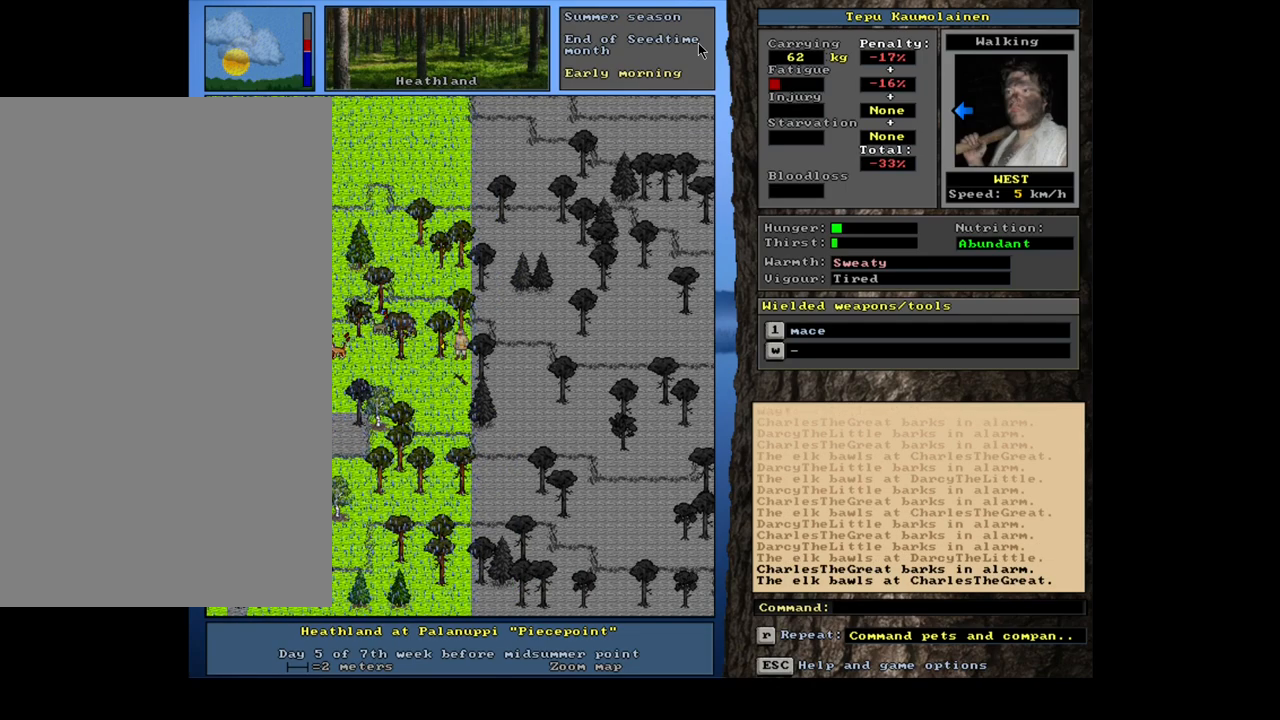
{"keys": ["ctrl_l"], "mouse": [], "events": []}
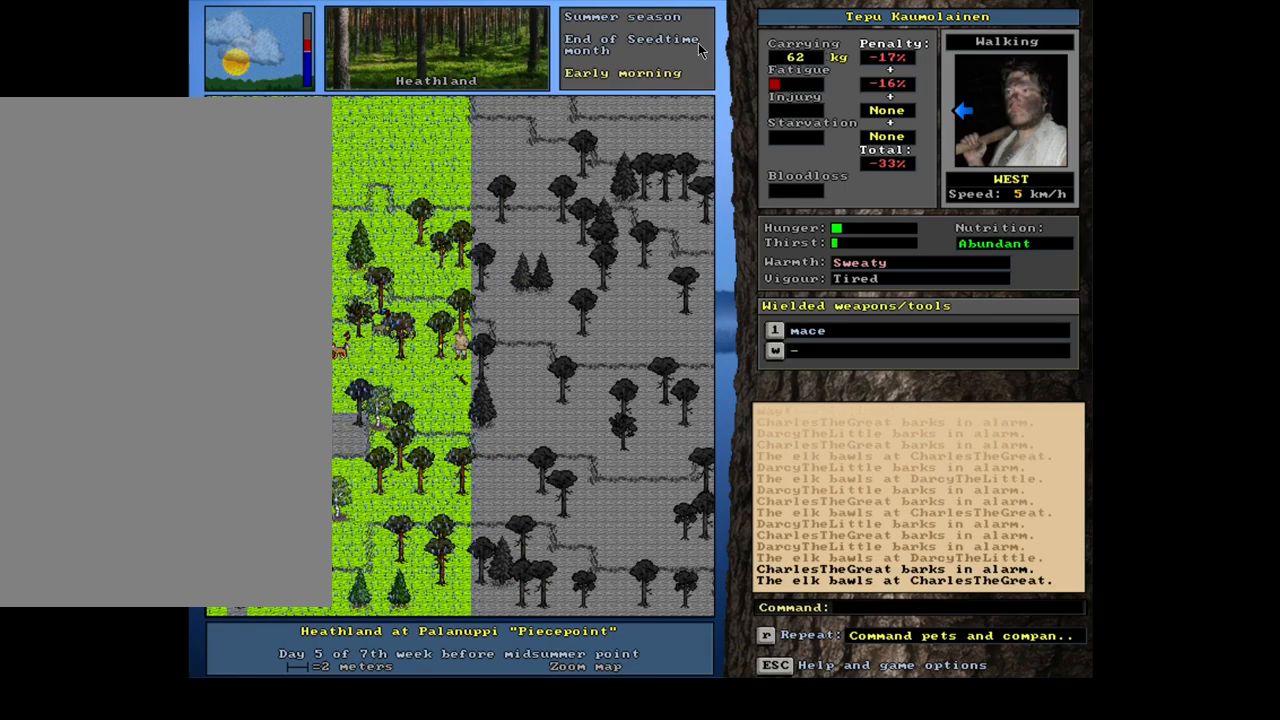
{"keys": ["ctrl_l"], "mouse": [], "events": [[250, "num7", "down"], [367, "num7", "up"]]}
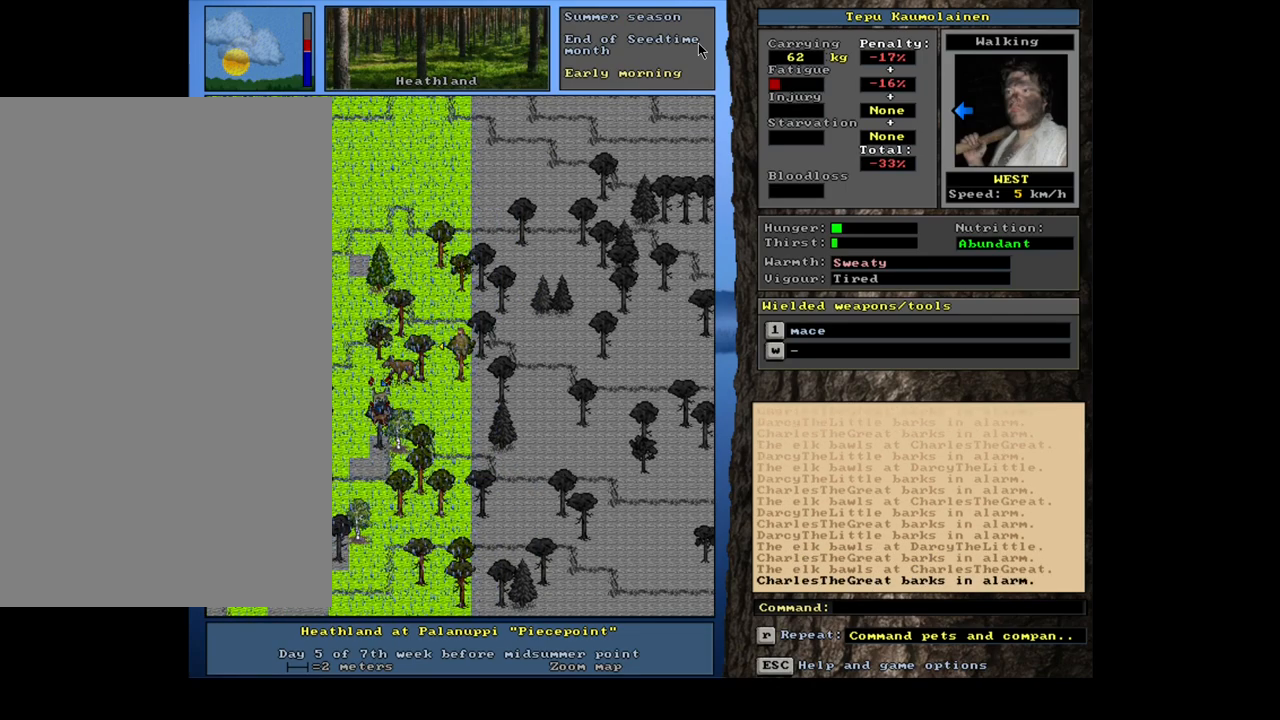
{"keys": ["ctrl_l"], "mouse": [], "events": []}
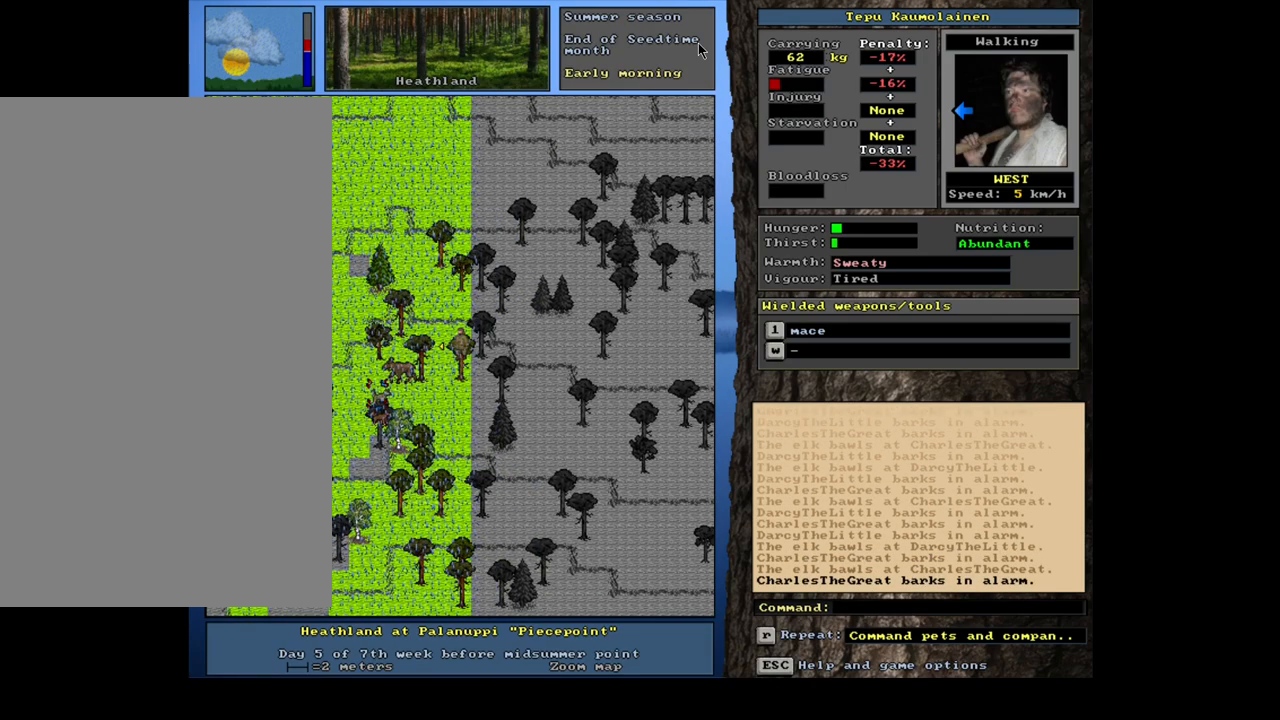
{"keys": ["ctrl_l"], "mouse": [], "events": [[50, "num4", "down"], [167, "num4", "up"]]}
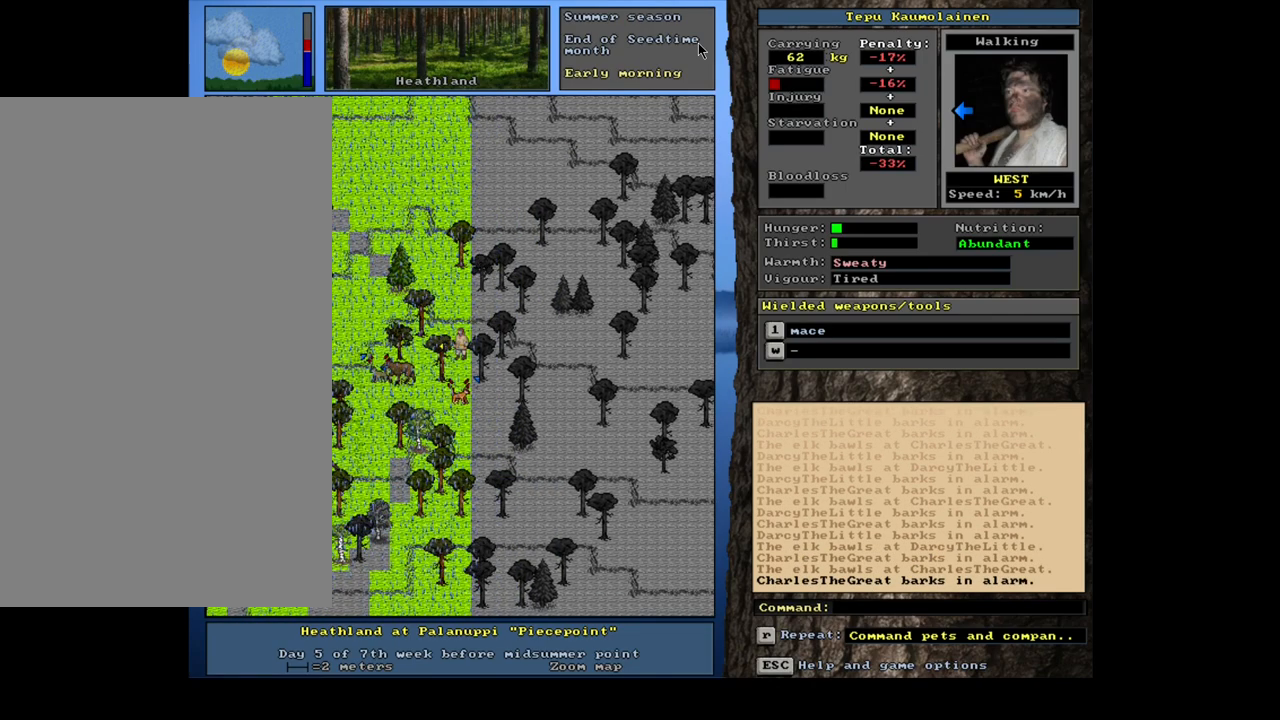
{"keys": ["ctrl_l"], "mouse": [], "events": [[150, "num4", "down"], [250, "num4", "up"]]}
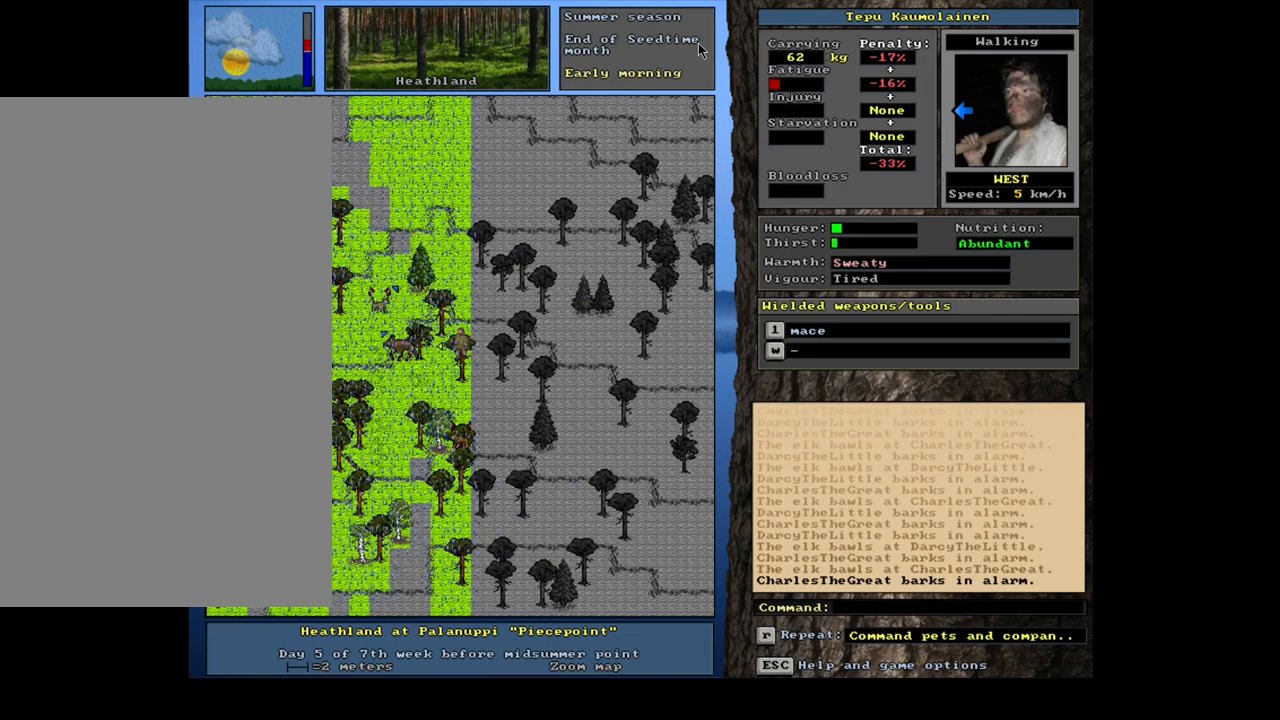
{"keys": ["ctrl_l"], "mouse": [], "events": []}
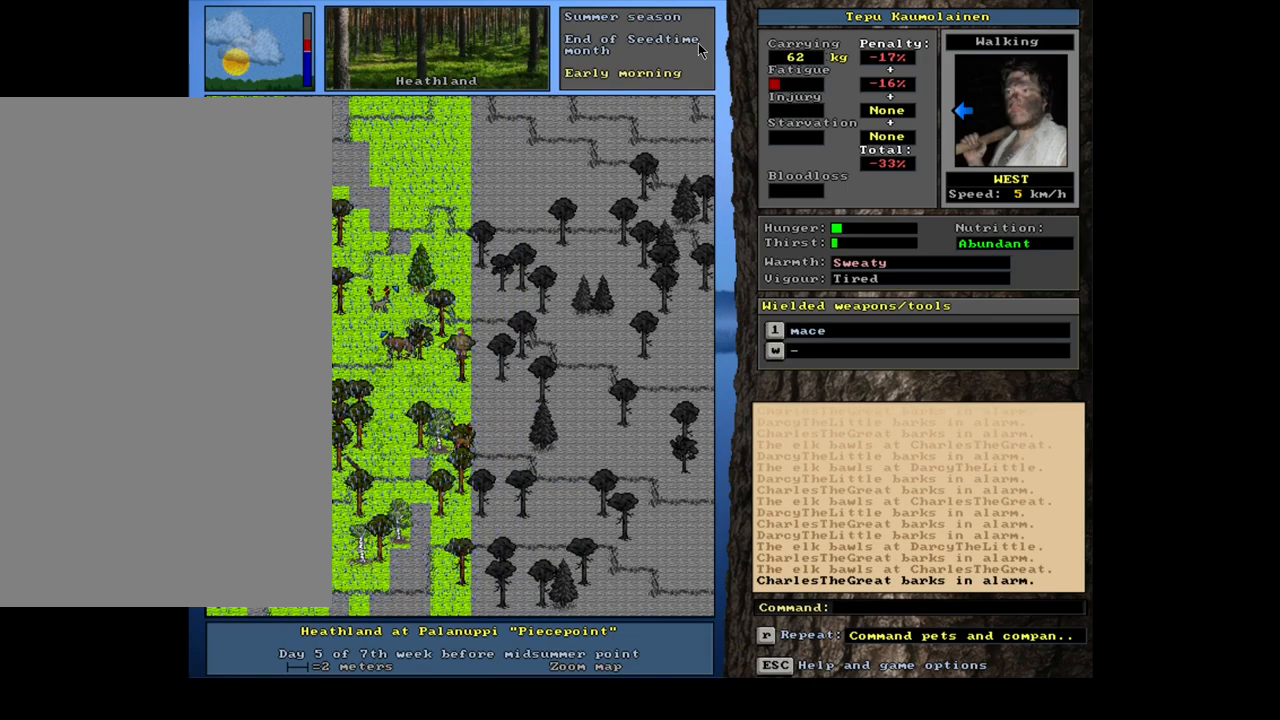
{"keys": ["ctrl_l"], "mouse": [], "events": [[267, "num7", "down"], [383, "num7", "up"]]}
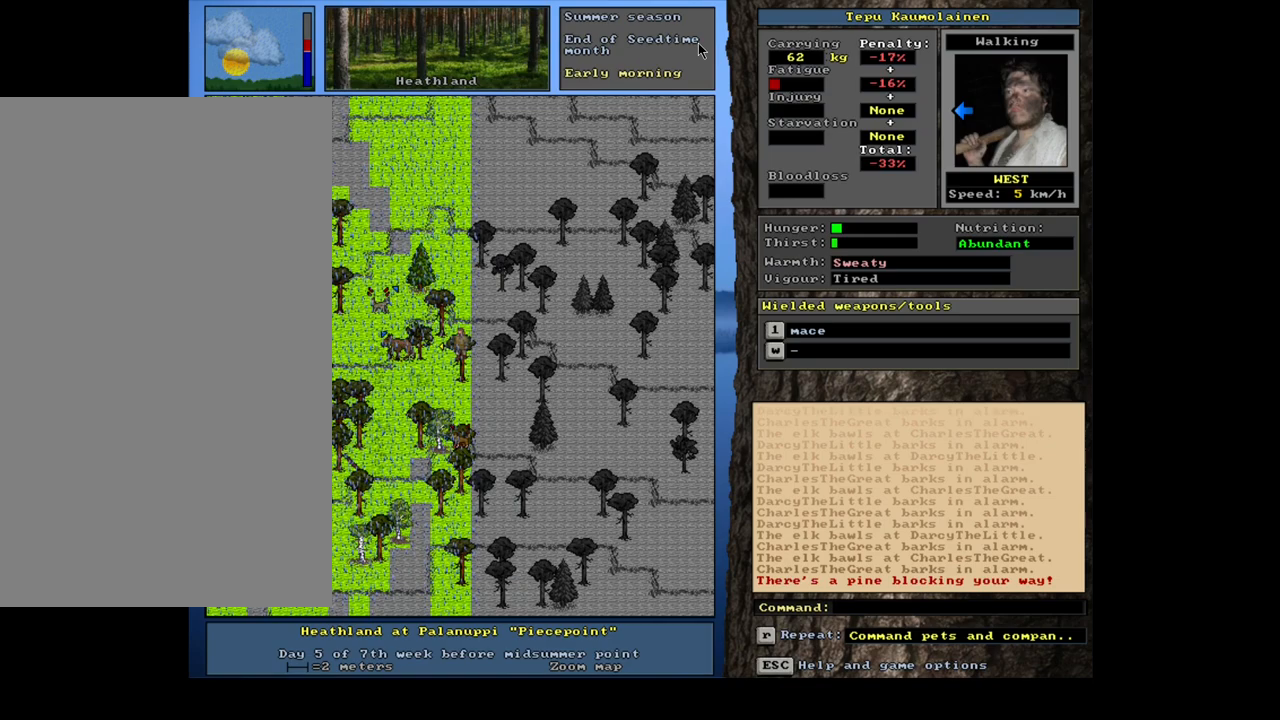
{"keys": ["ctrl_l"], "mouse": [], "events": [[250, "num4", "down"], [383, "num4", "up"]]}
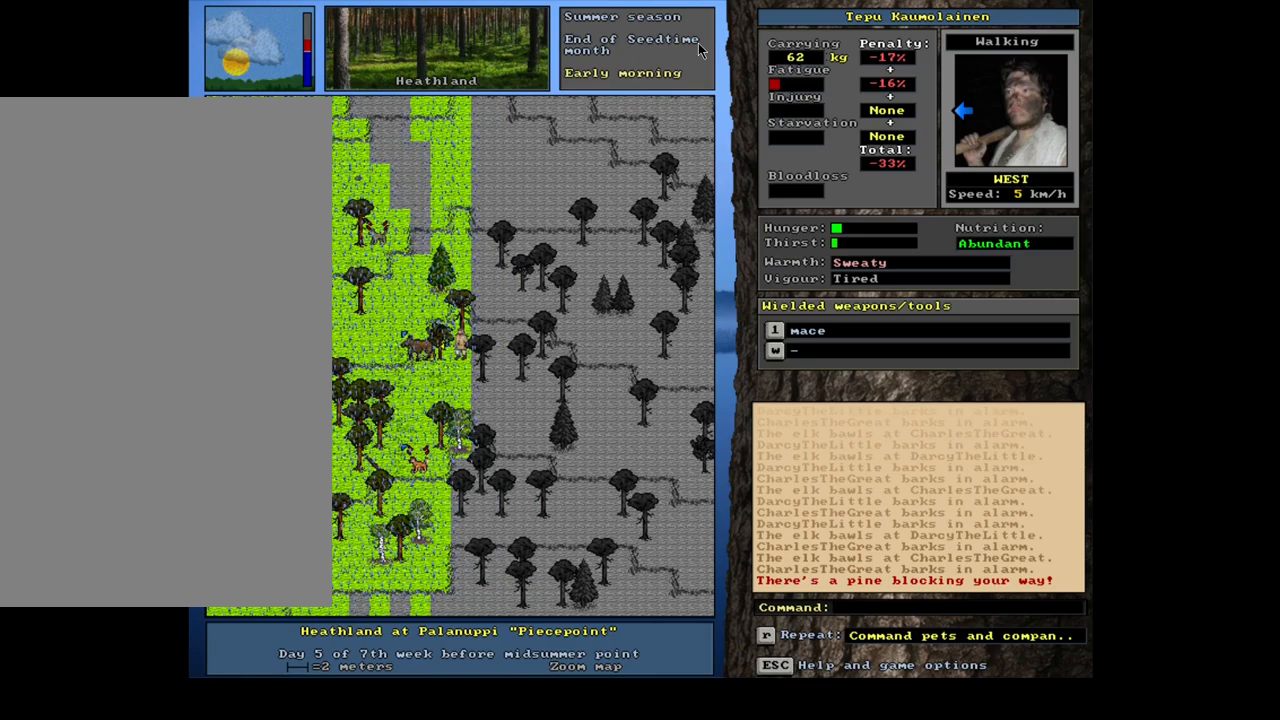
{"keys": ["ctrl_l"], "mouse": [], "events": []}
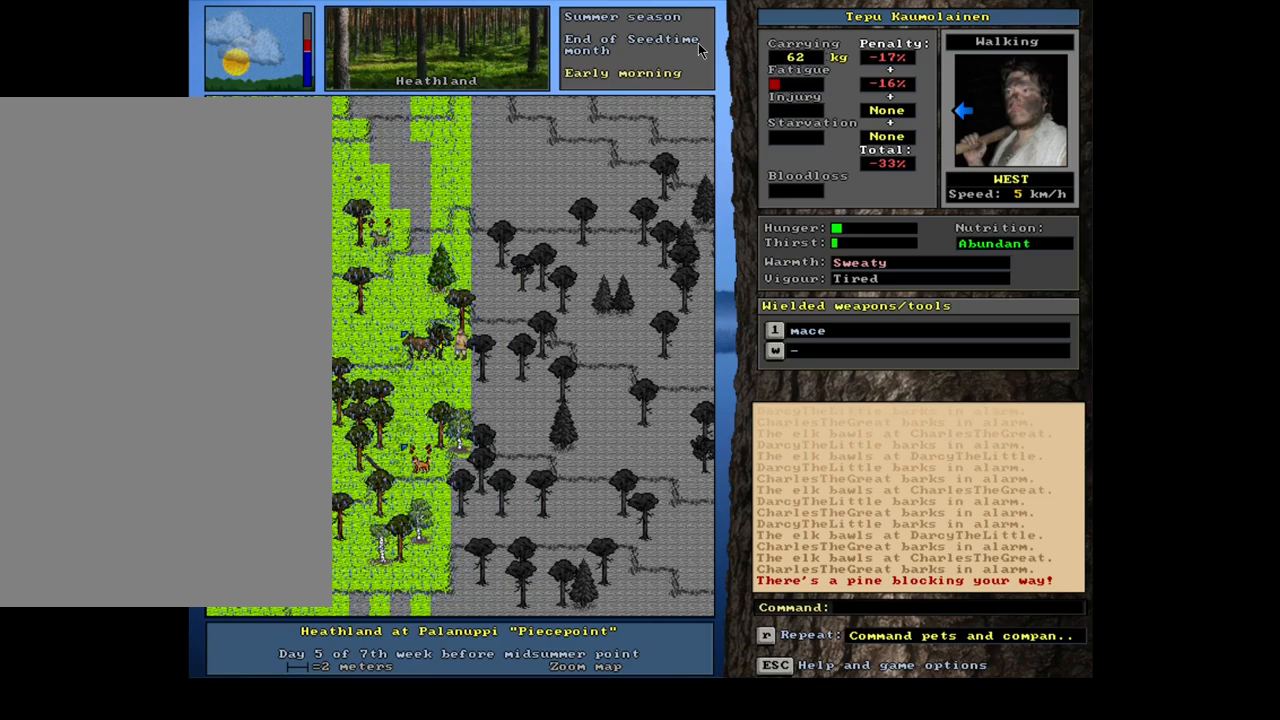
{"keys": ["ctrl_l", "num7"], "mouse": [], "events": [[500, "num7", "down"]]}
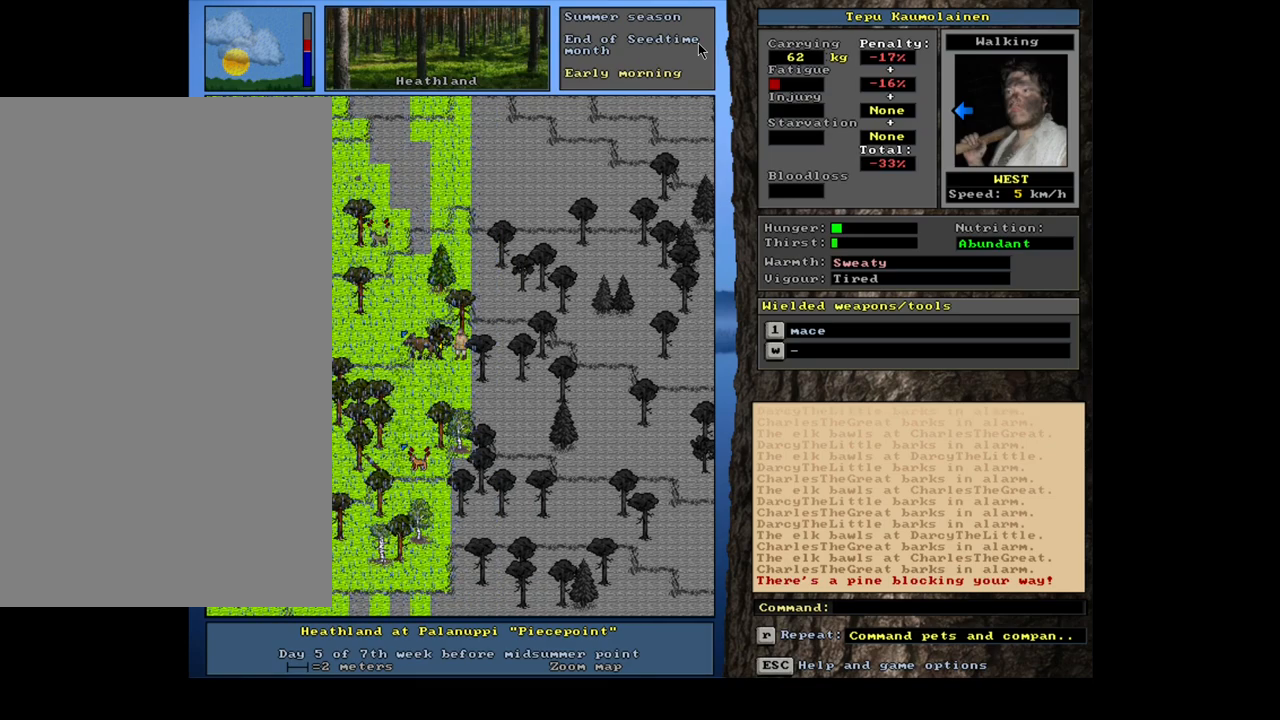
{"keys": ["ctrl_l"], "mouse": [], "events": [[83, "num7", "up"]]}
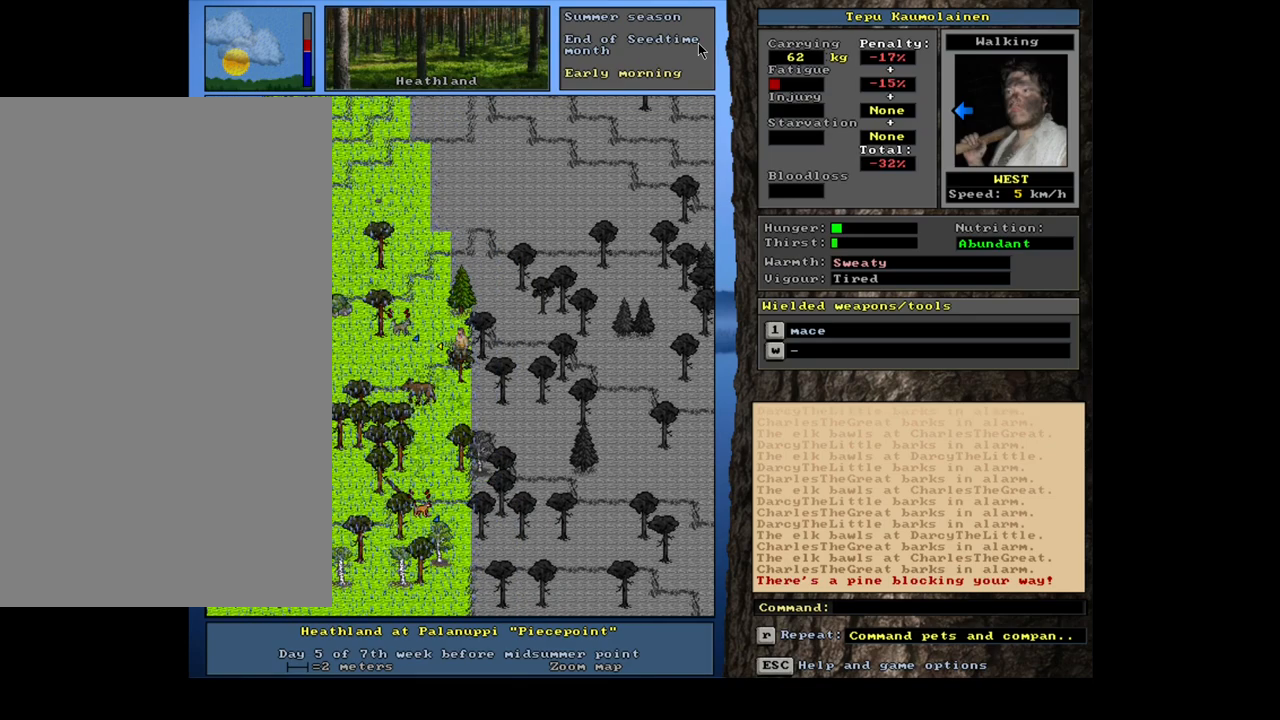
{"keys": ["ctrl_l"], "mouse": [], "events": [[333, "num1", "down"], [450, "num1", "up"]]}
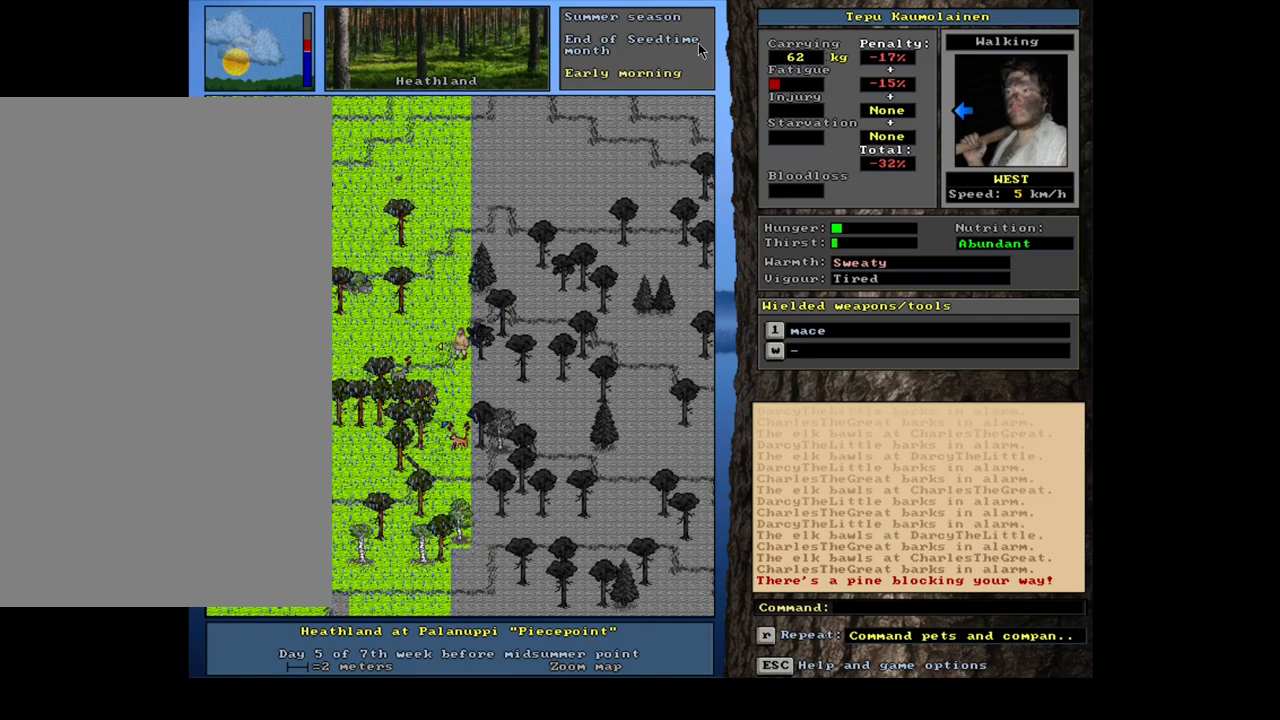
{"keys": ["ctrl_l"], "mouse": [], "events": [[367, "num1", "down"], [450, "num1", "up"]]}
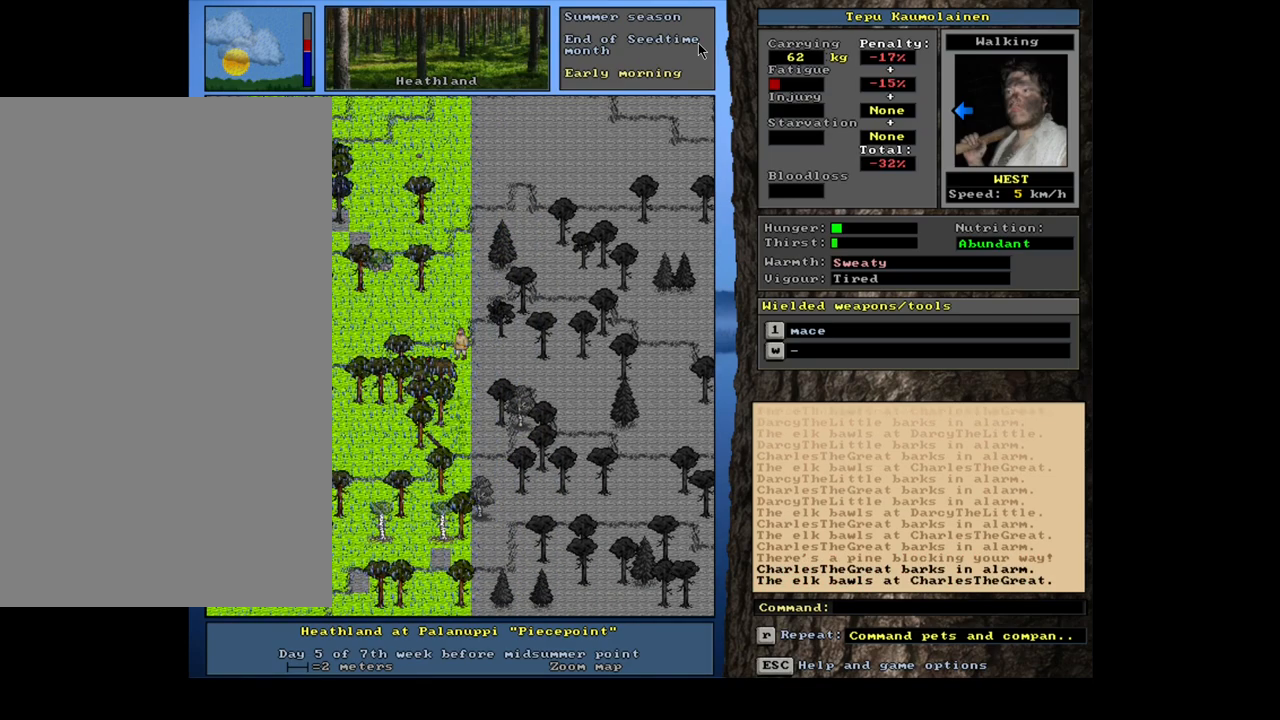
{"keys": ["ctrl_l"], "mouse": [], "events": []}
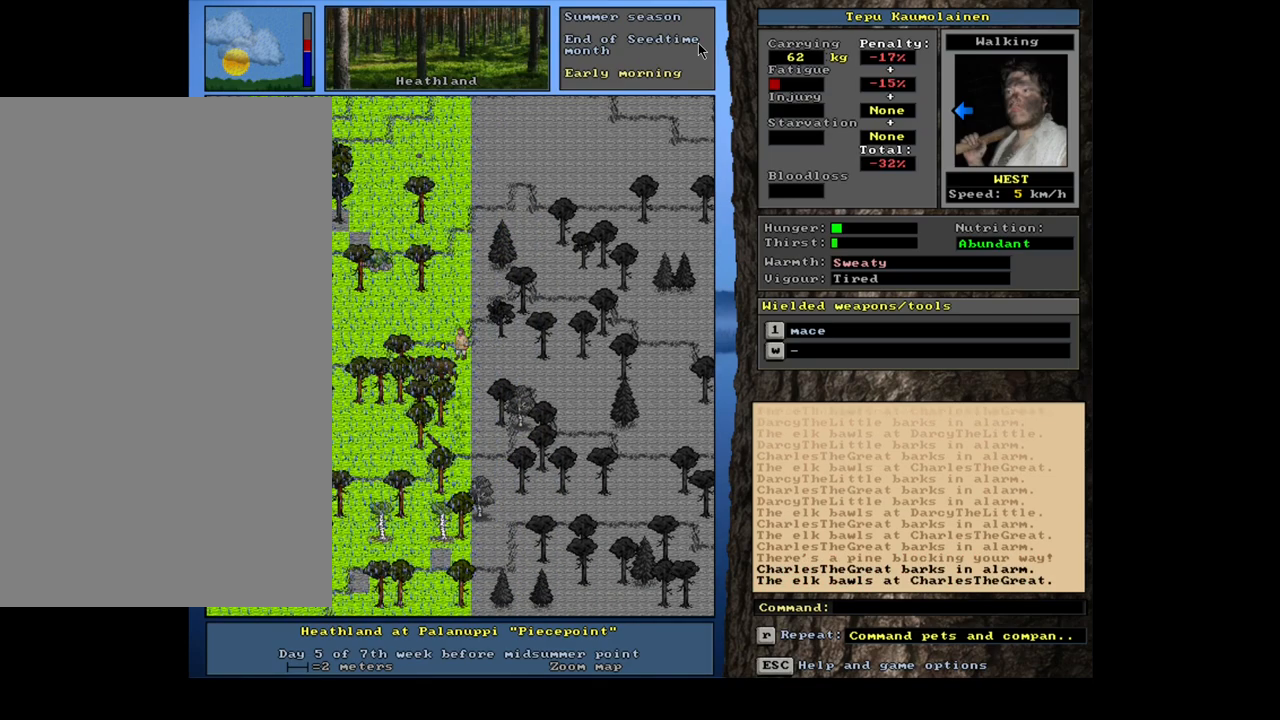
{"keys": ["ctrl_l"], "mouse": [], "events": []}
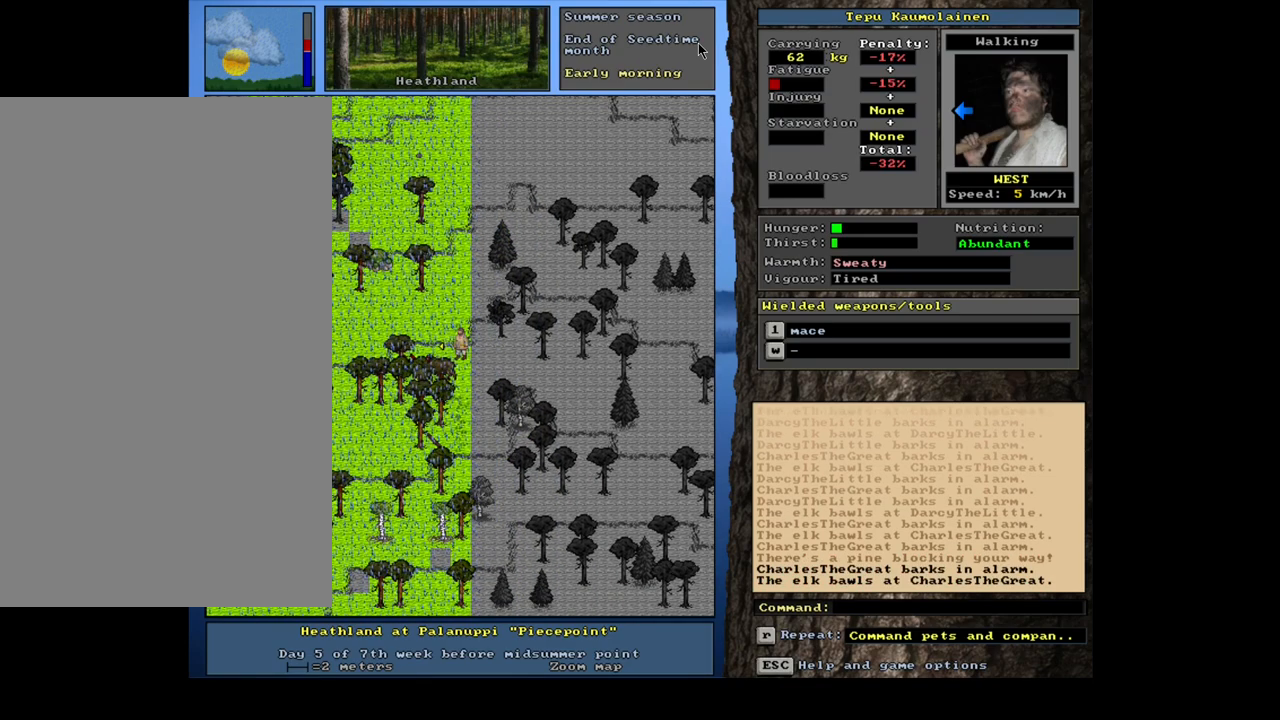
{"keys": ["ctrl_l"], "mouse": [], "events": []}
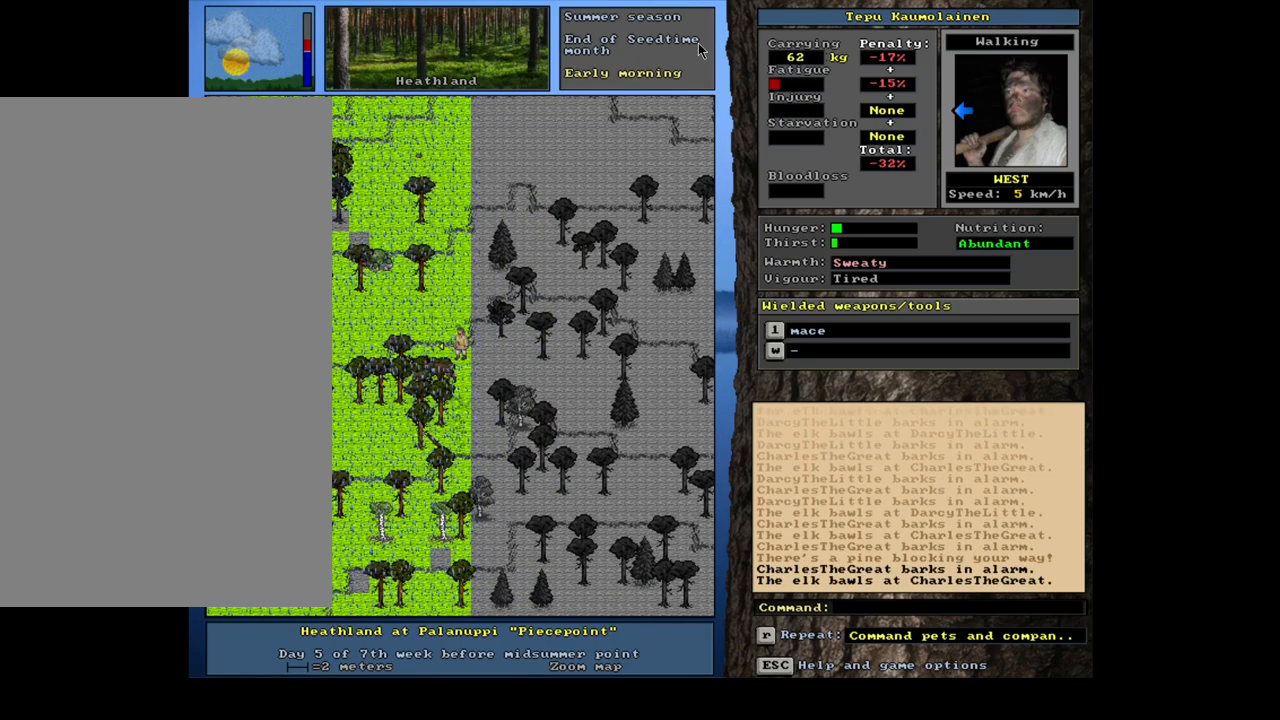
{"keys": [], "mouse": [], "events": [[83, "ctrl_l", "up"]]}
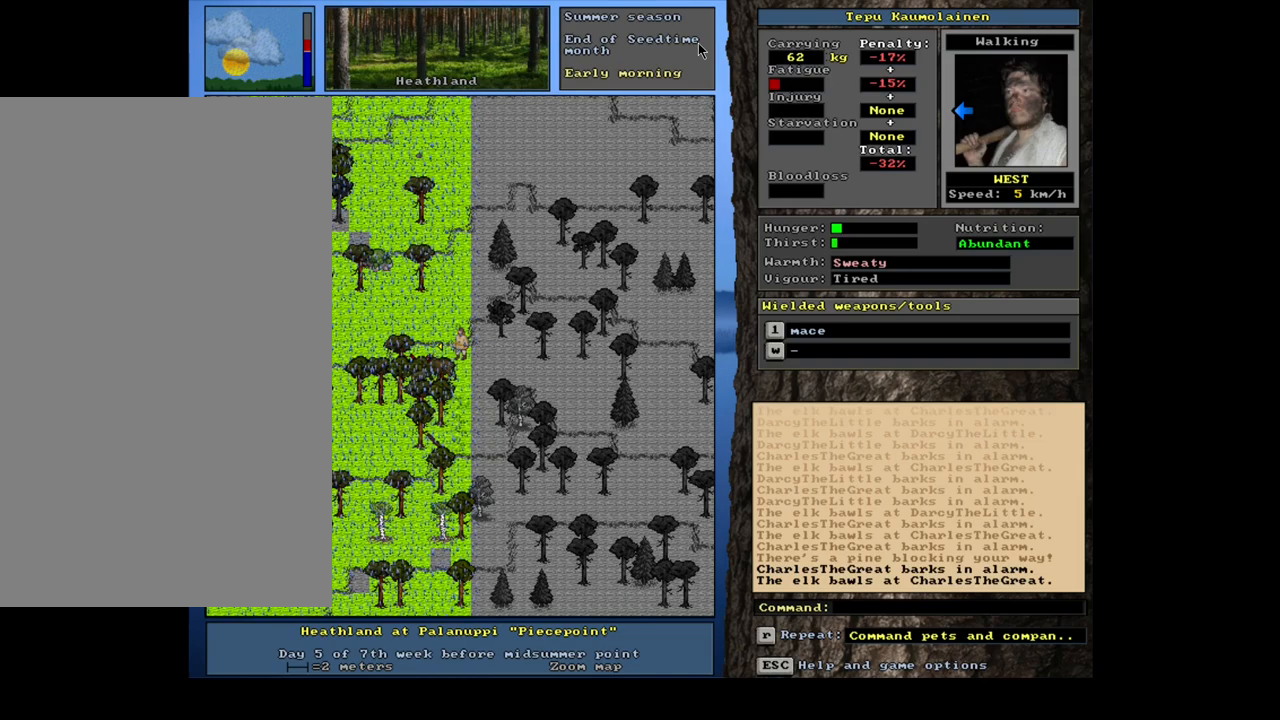
{"keys": [], "mouse": [], "events": [[333, "f3", "down"], [500, "f3", "up"]]}
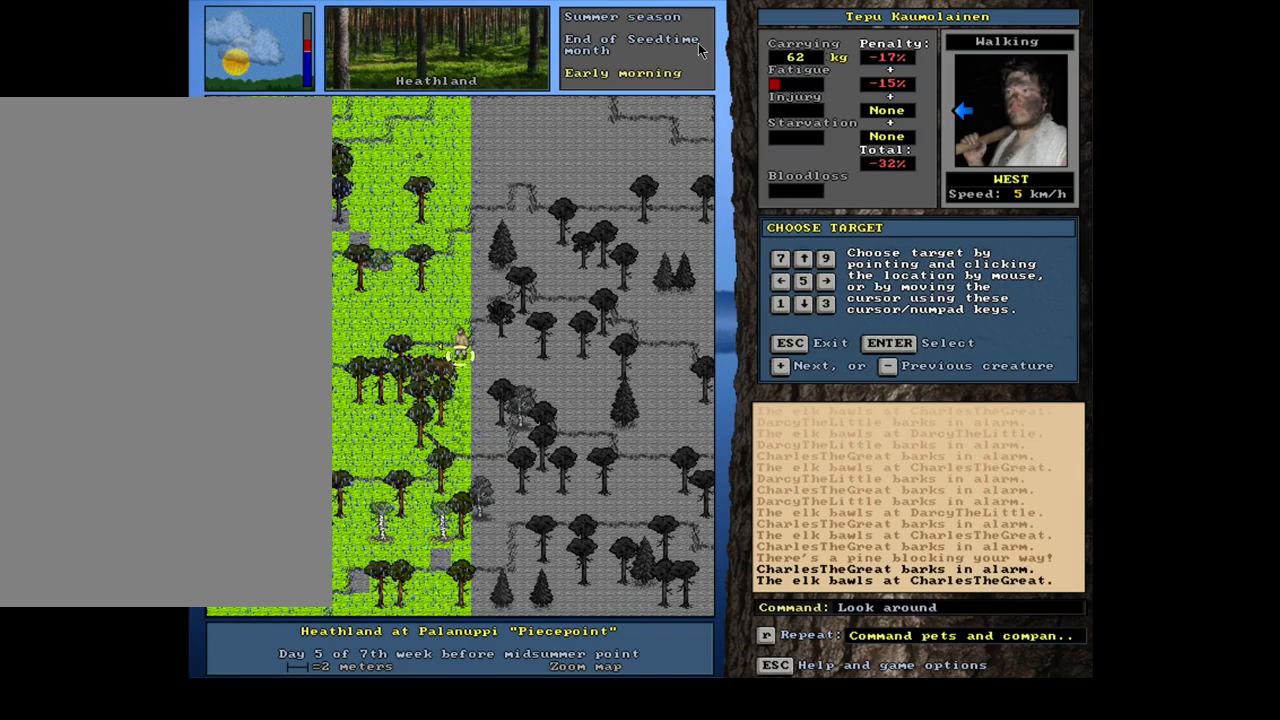
{"keys": [], "mouse": [], "events": [[17, "num1", "down"], [117, "num1", "up"]]}
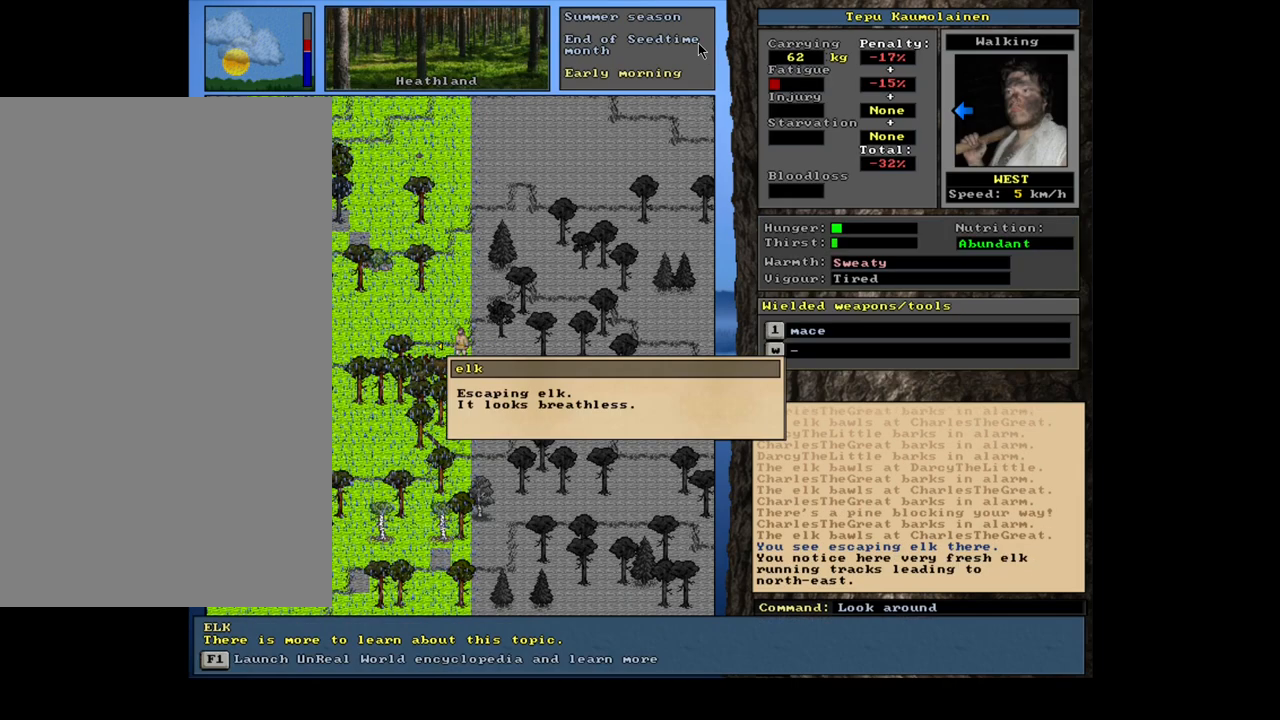
{"keys": [], "mouse": [], "events": [[400, "escape", "down"], [483, "escape", "up"]]}
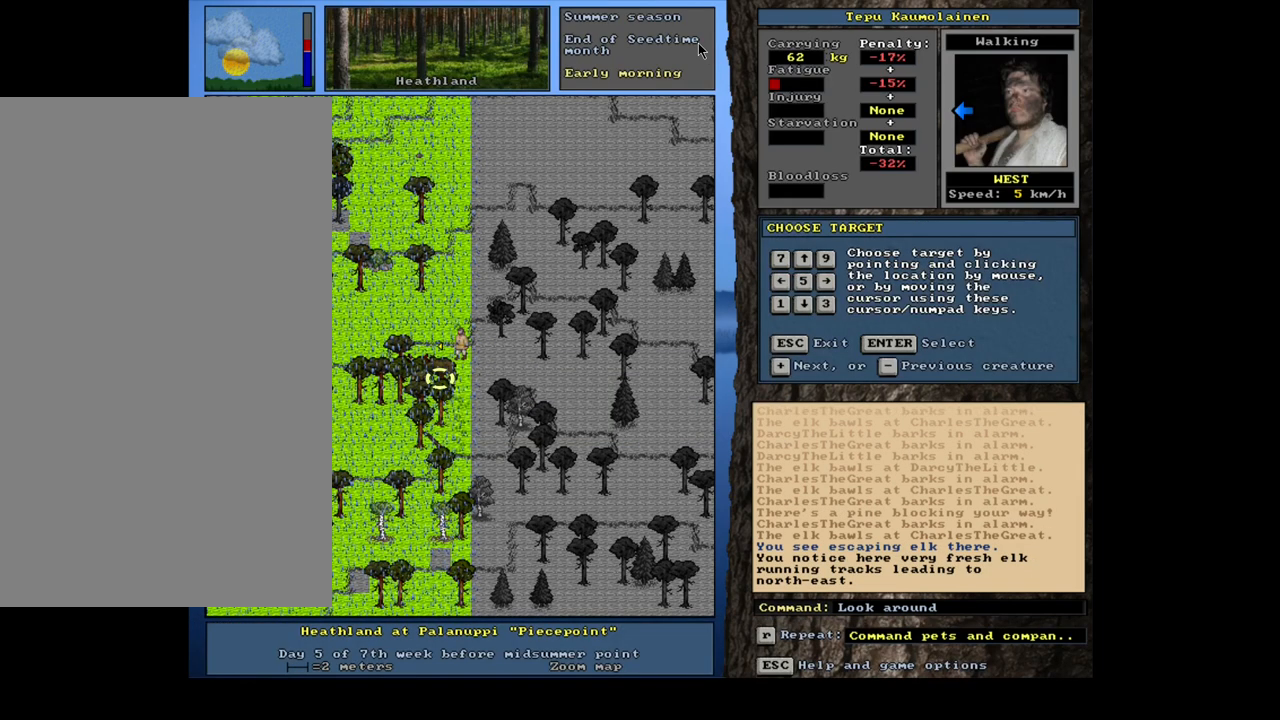
{"keys": [], "mouse": [], "events": [[133, "escape", "down"], [217, "escape", "up"]]}
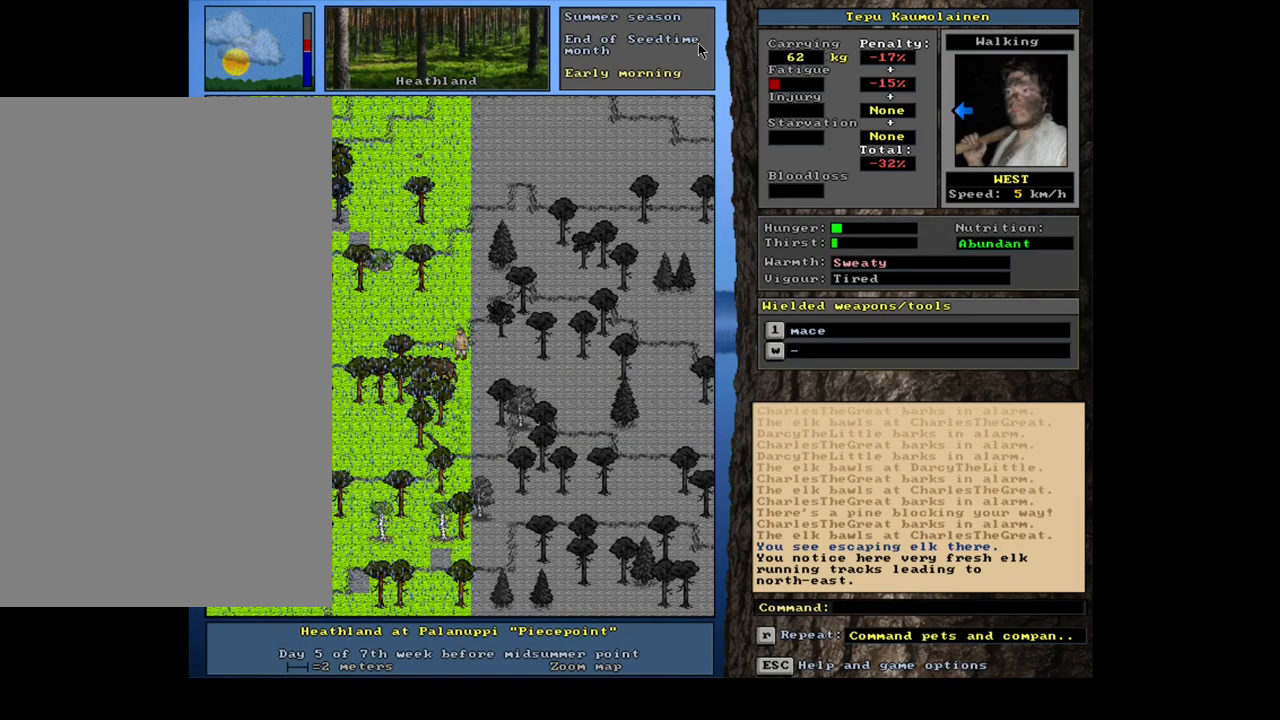
{"keys": [], "mouse": [], "events": [[367, "h", "down"], [433, "h", "up"]]}
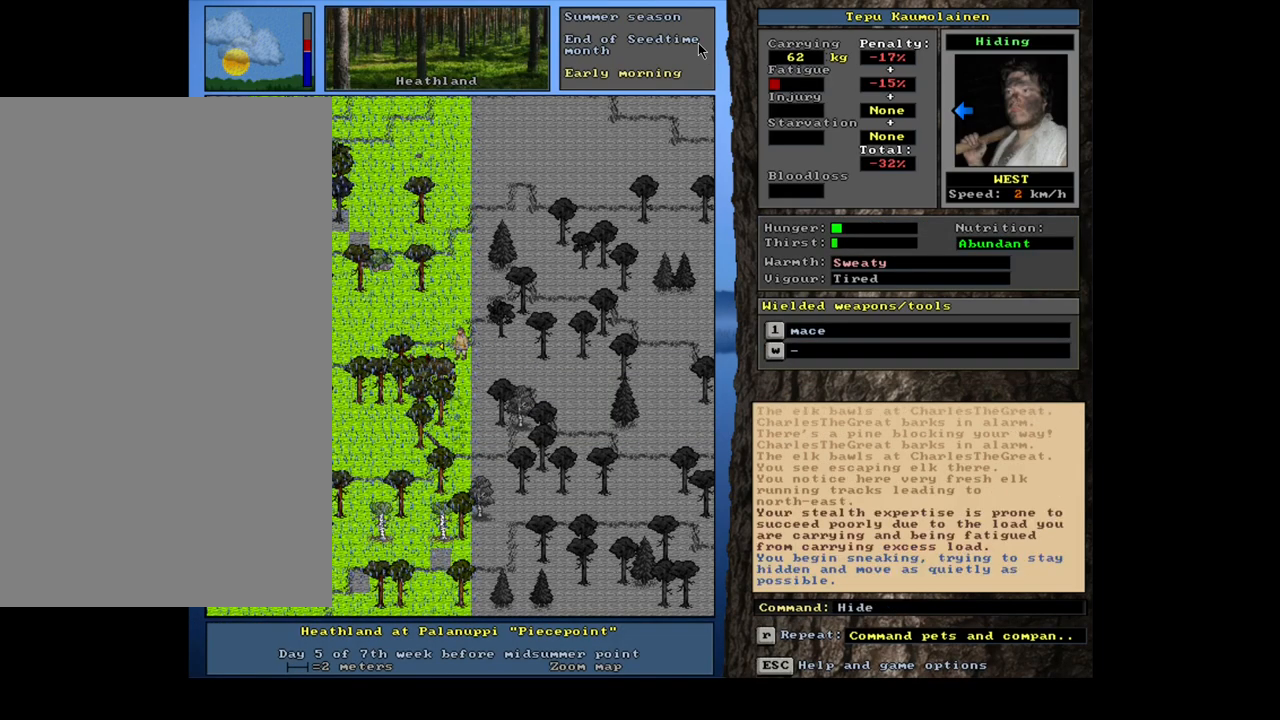
{"keys": [], "mouse": [], "events": []}
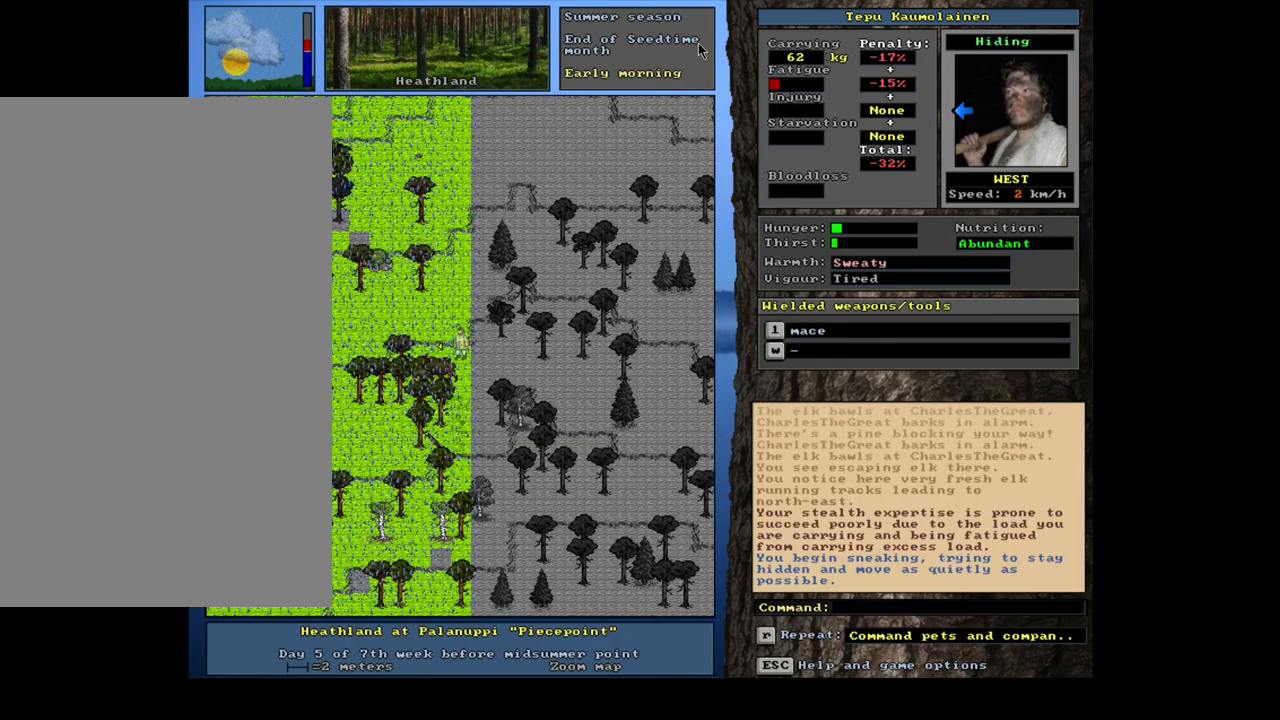
{"keys": [], "mouse": [], "events": []}
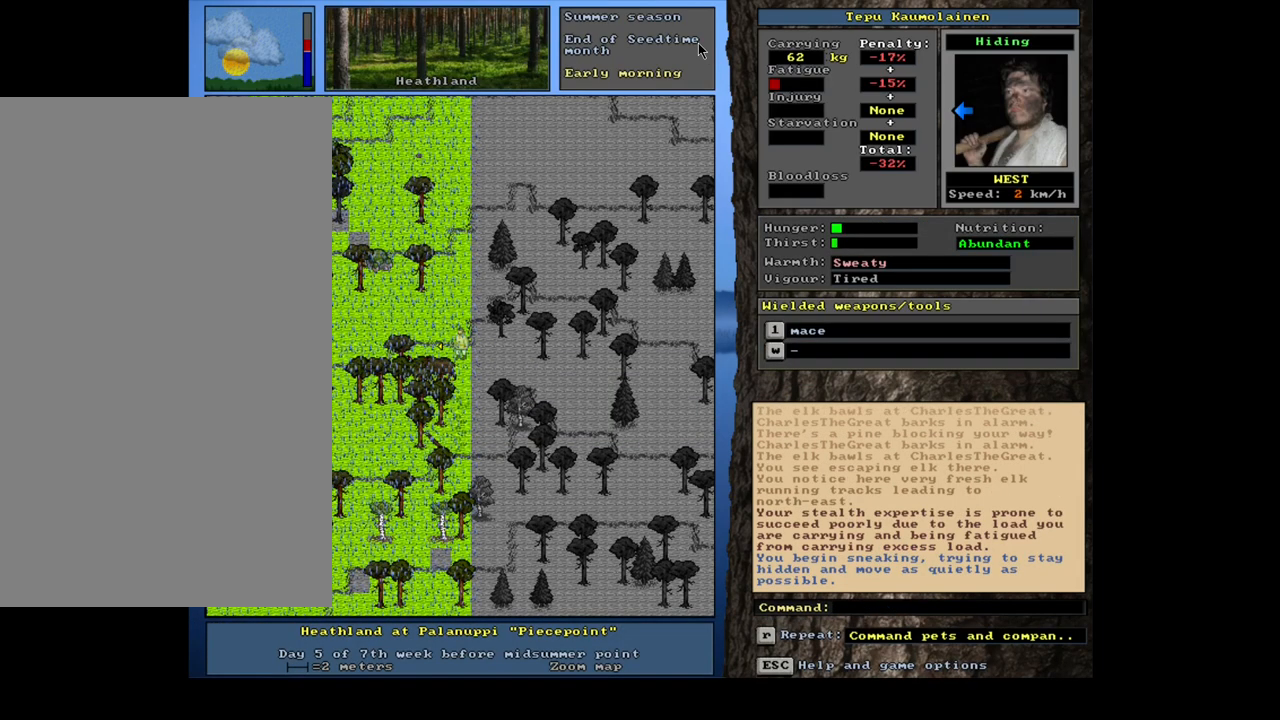
{"keys": [], "mouse": [], "events": []}
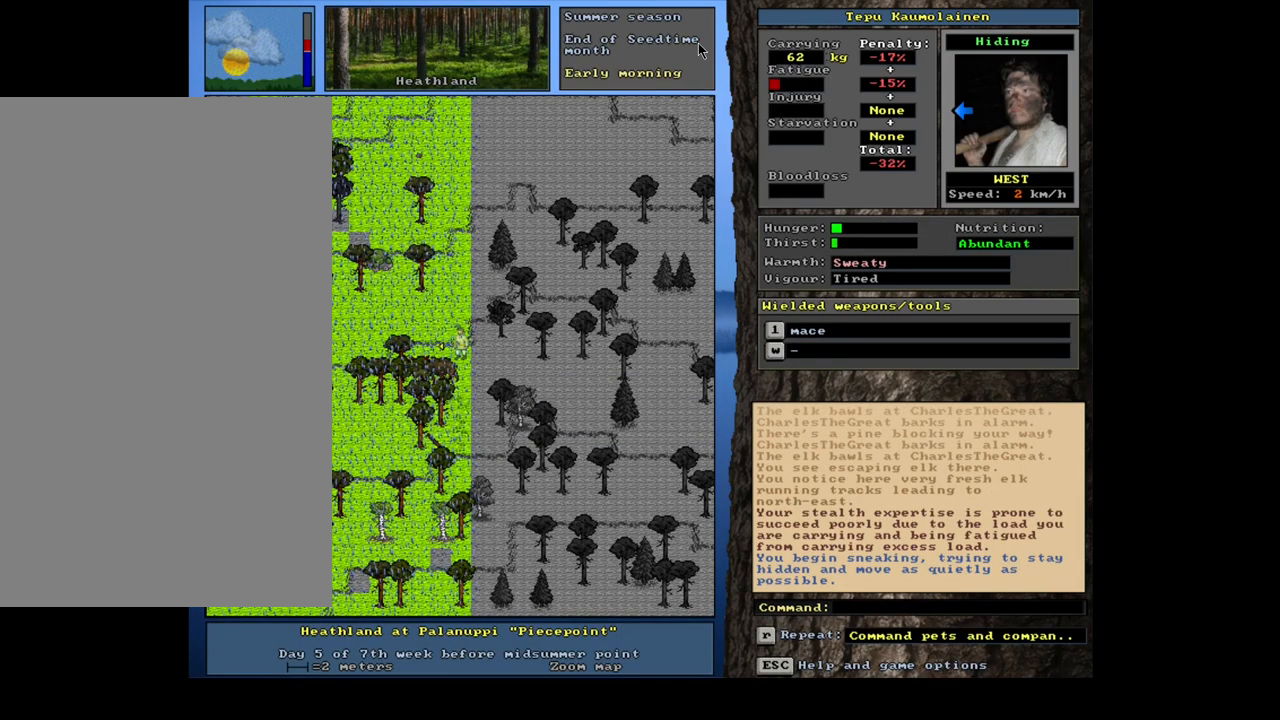
{"keys": [], "mouse": [], "events": []}
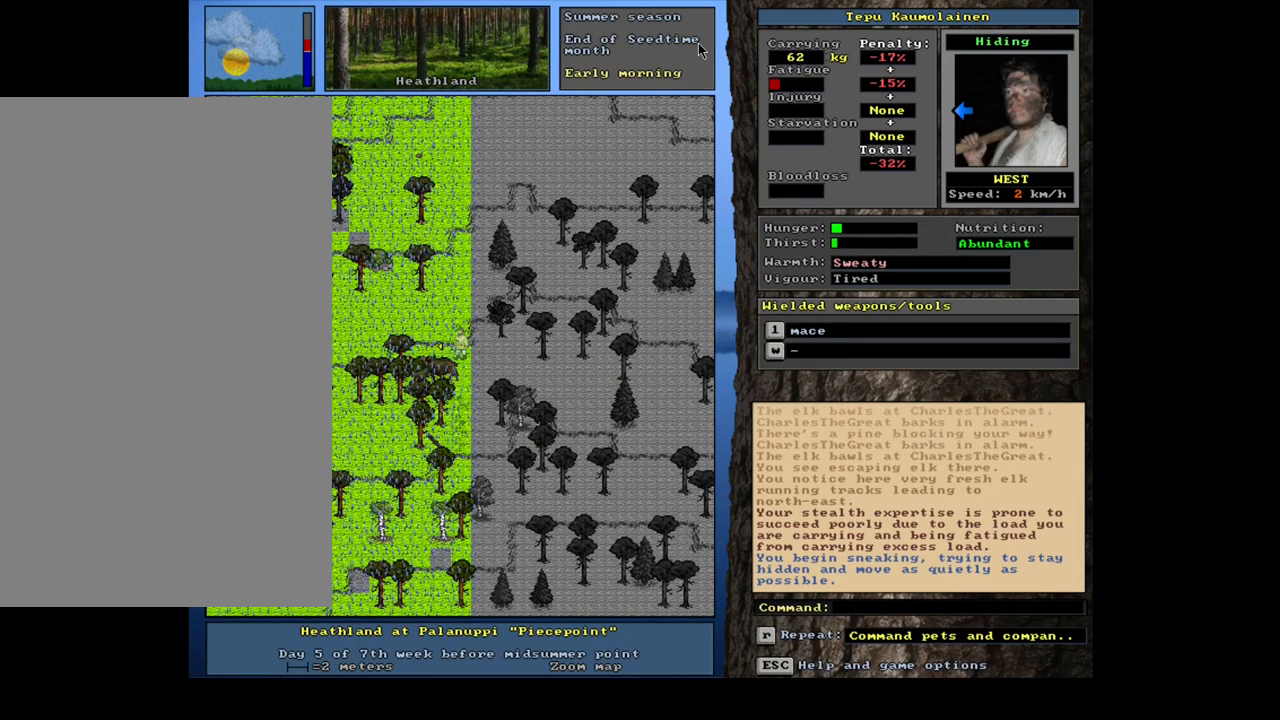
{"keys": [], "mouse": [], "events": [[33, "1", "down"], [150, "1", "up"]]}